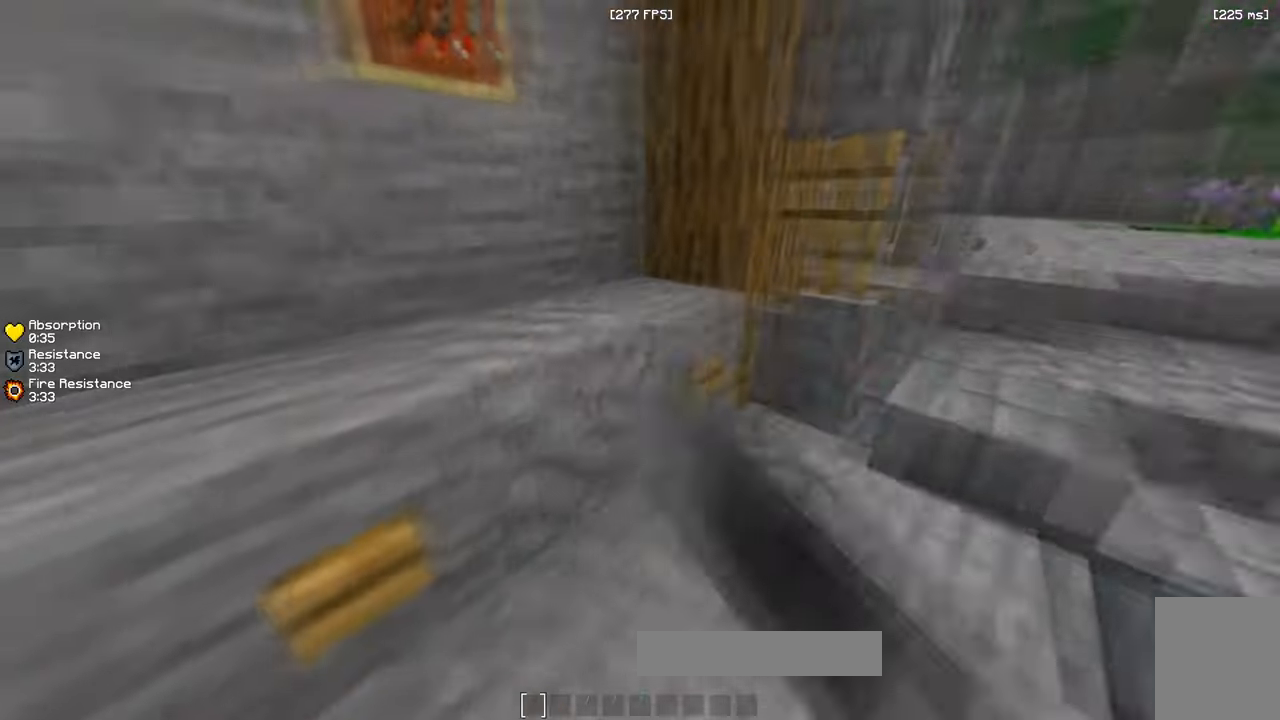
Gameplay with keyboard and mouse; each line is a JSON object with the keys and mouse buttons held at the frame after it. "events" lists presses ("down") and releases ("up") of "a", "d", "s", "w", "mouse_left" and "mouse_right" between this image and that frame as [ms after this image, input, new state], when the widget could be followed in between. "mouse_left", "mouse_right" = the "left", "right" buttons of the "mouse" list. No other keys are recorded. Fast repeated clicks can show as one long hold. Mouse movement is not recorded.
{"keys": ["w"], "mouse": ["left", "right"]}
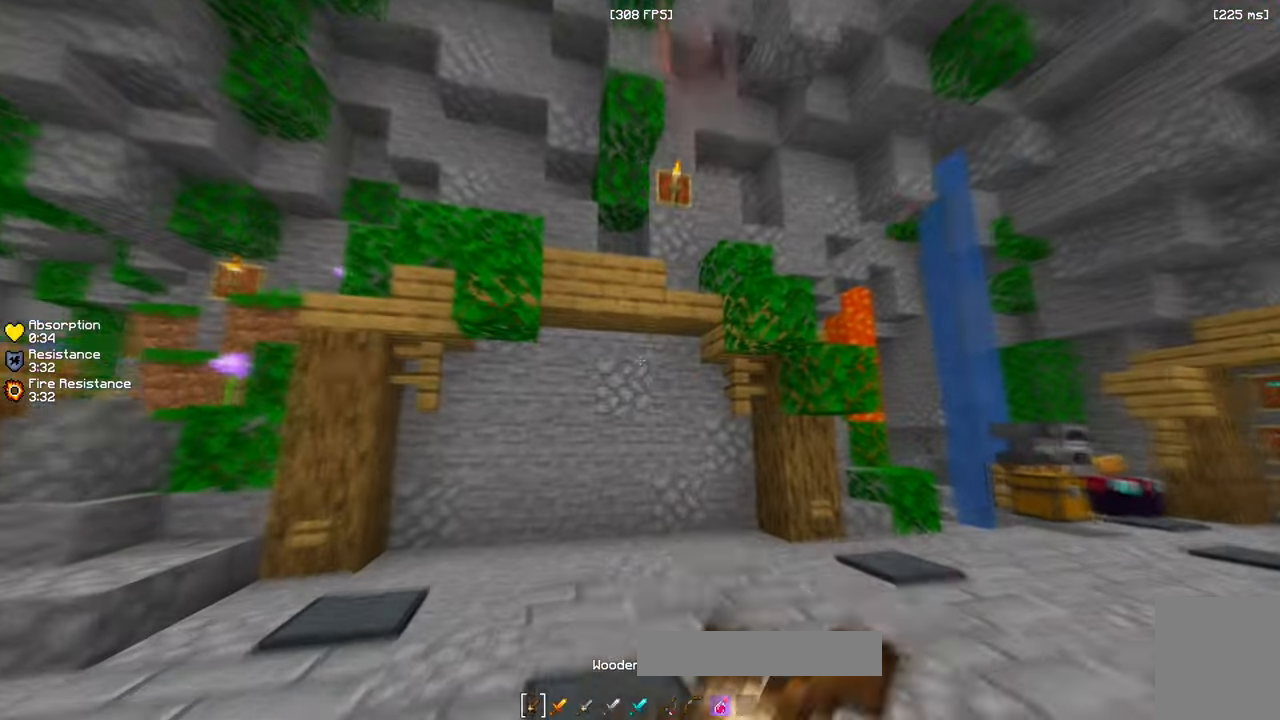
{"keys": [], "mouse": ["left"], "events": [[16, "w", "up"], [350, "mouse_right", "up"]]}
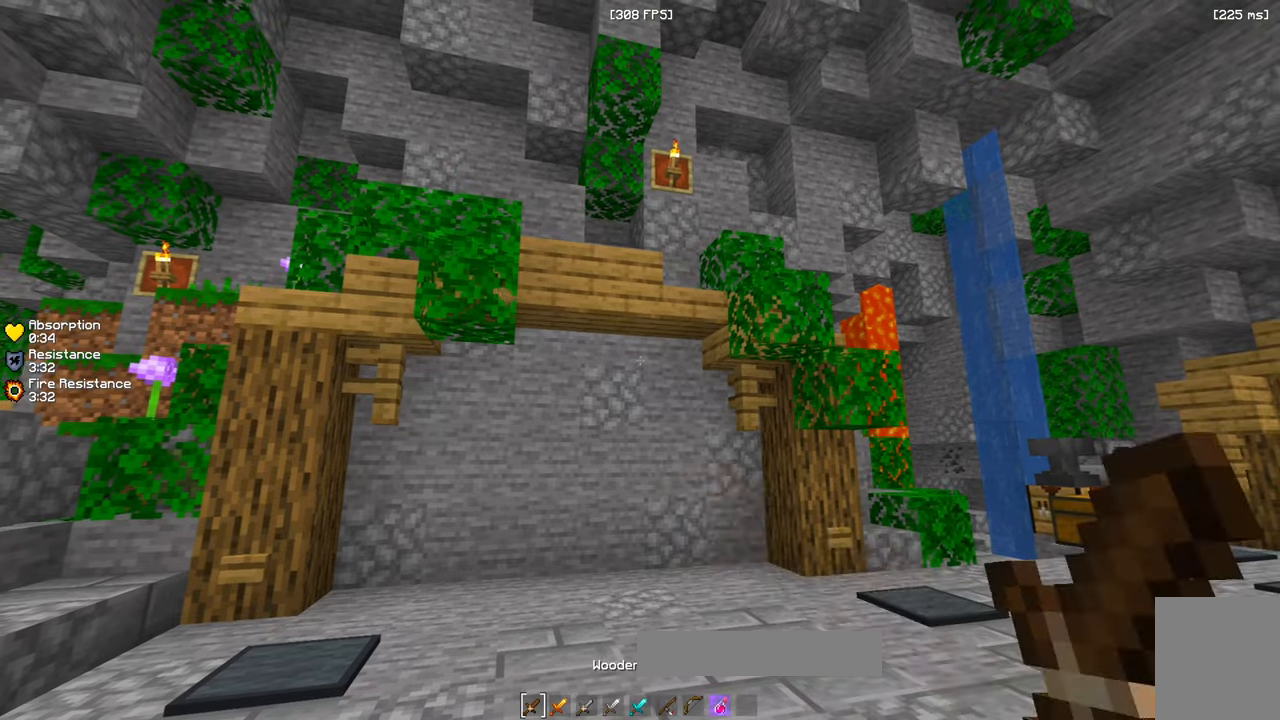
{"keys": [], "mouse": ["left", "right"], "events": [[167, "mouse_left", "up"], [233, "mouse_left", "down"], [233, "mouse_right", "down"], [300, "mouse_left", "up"], [367, "mouse_left", "down"]]}
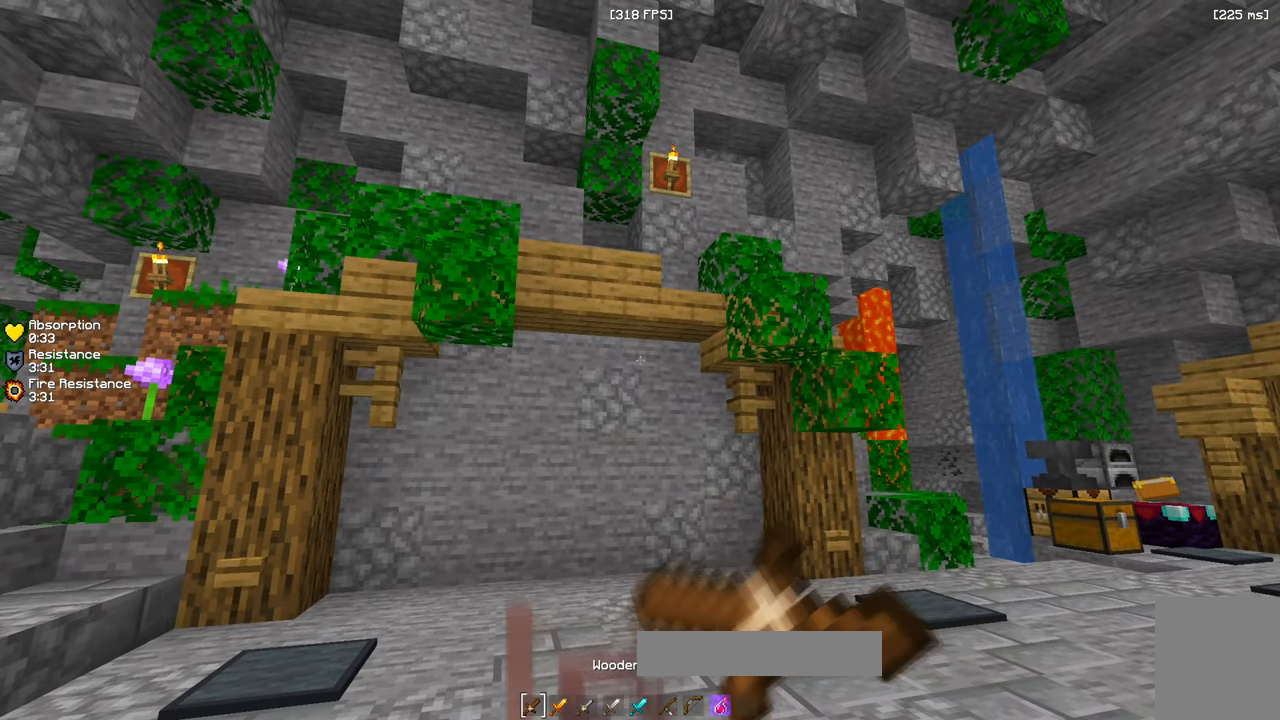
{"keys": [], "mouse": ["left", "right"], "events": [[350, "mouse_right", "up"], [433, "mouse_right", "down"]]}
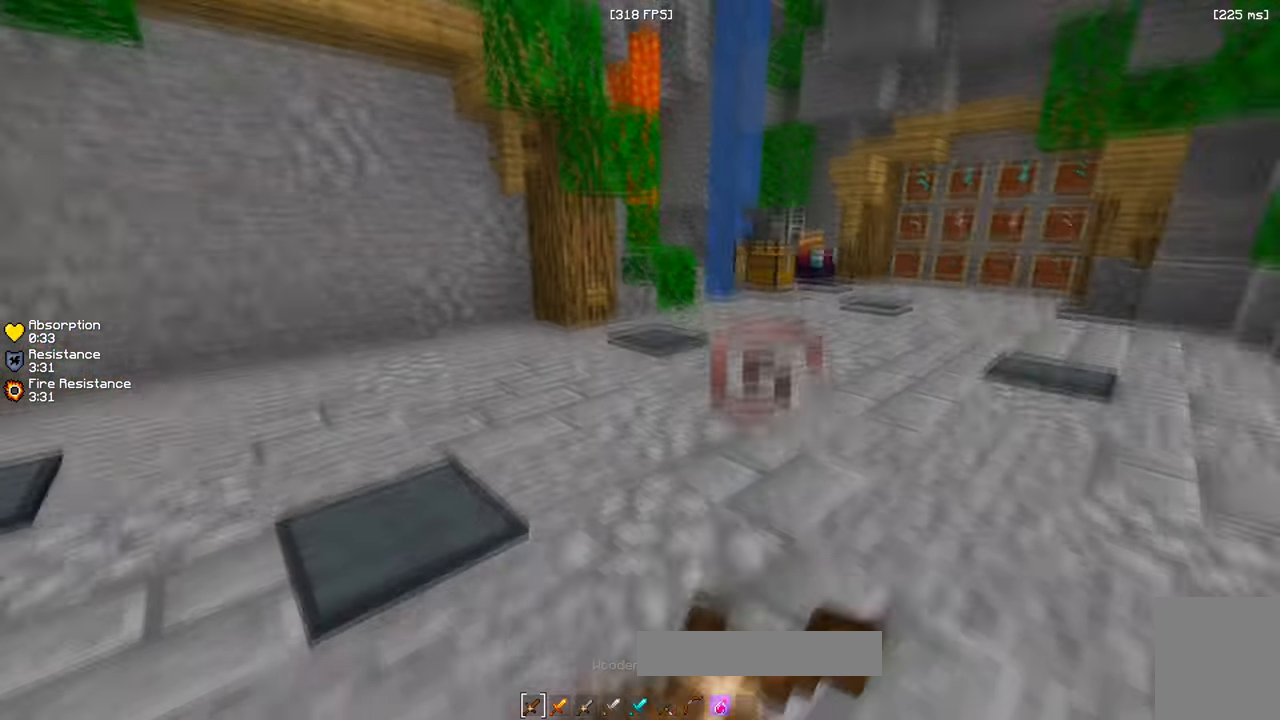
{"keys": [], "mouse": [], "events": [[267, "mouse_right", "up"], [283, "mouse_left", "up"]]}
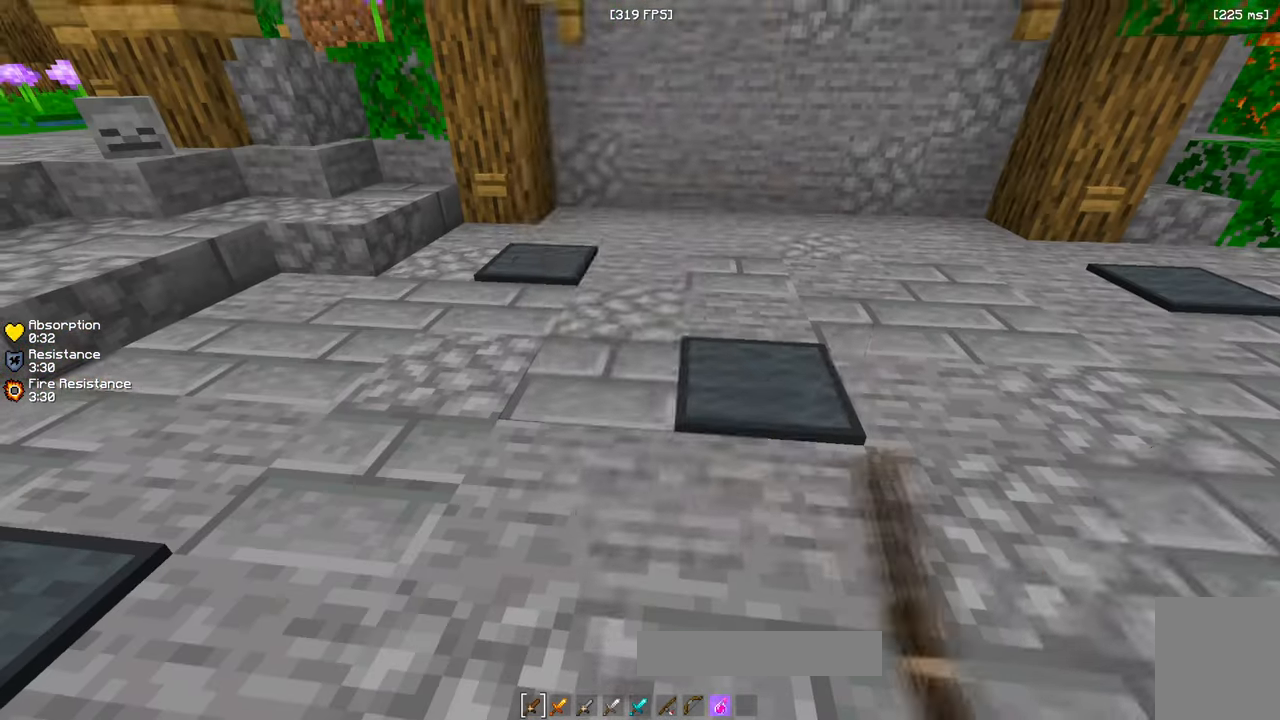
{"keys": [], "mouse": [], "events": []}
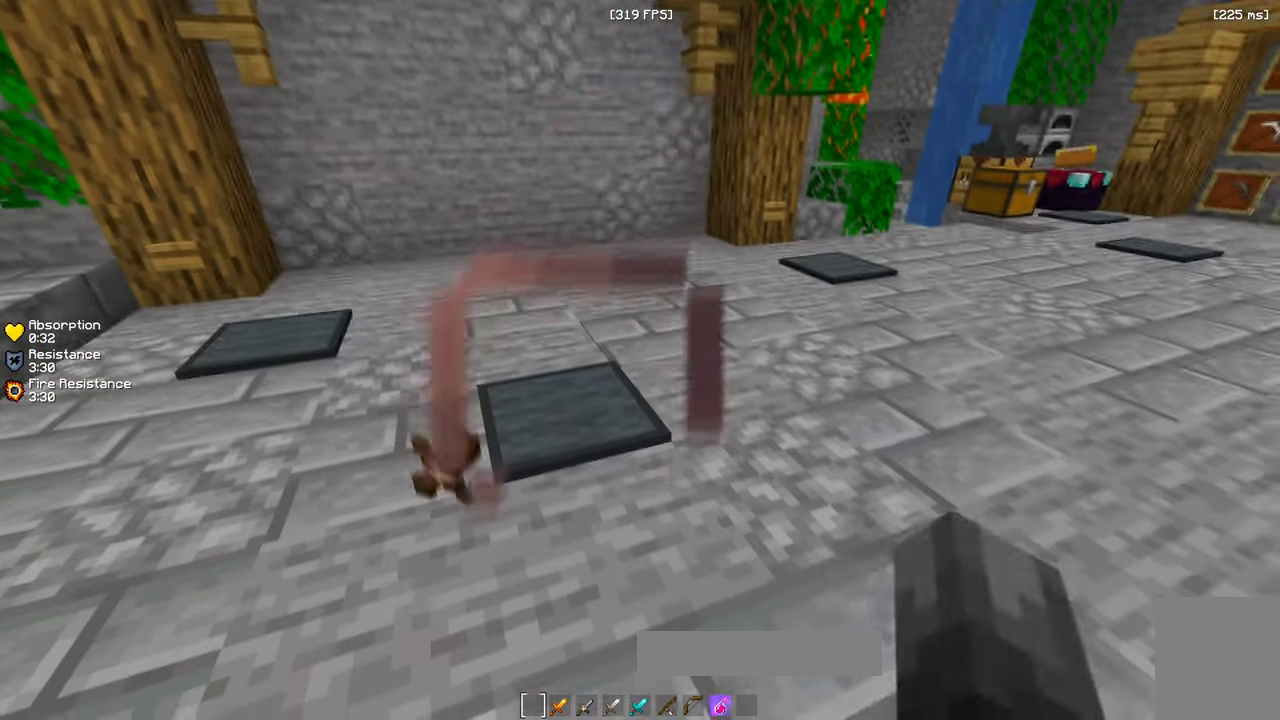
{"keys": [], "mouse": ["right"], "events": [[283, "mouse_right", "down"]]}
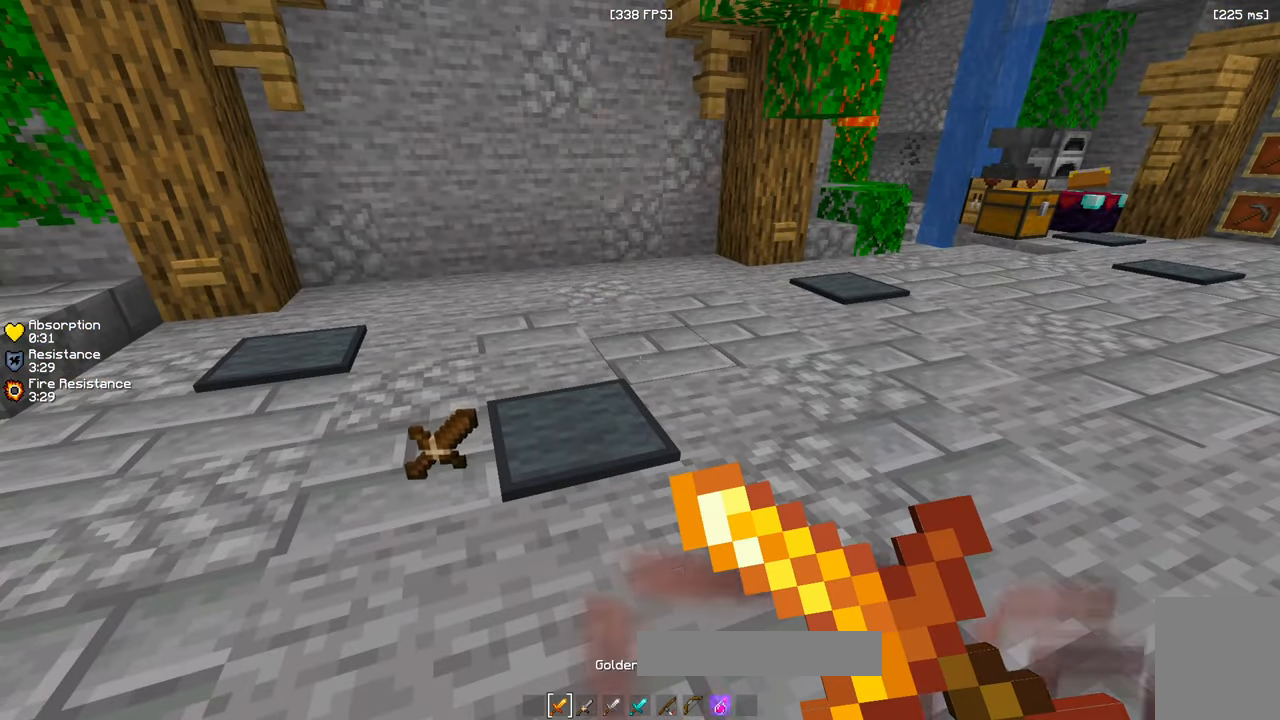
{"keys": [], "mouse": ["right"], "events": [[50, "mouse_left", "down"], [267, "mouse_left", "up"]]}
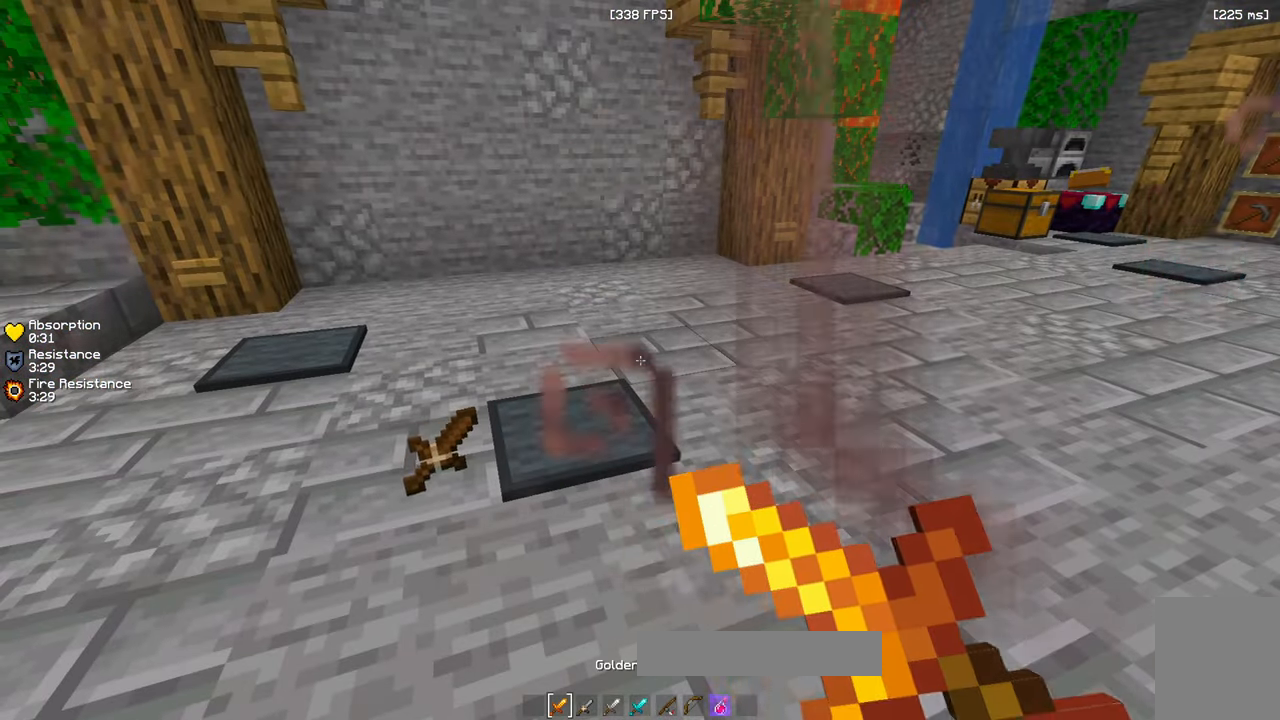
{"keys": [], "mouse": [], "events": [[133, "mouse_right", "up"]]}
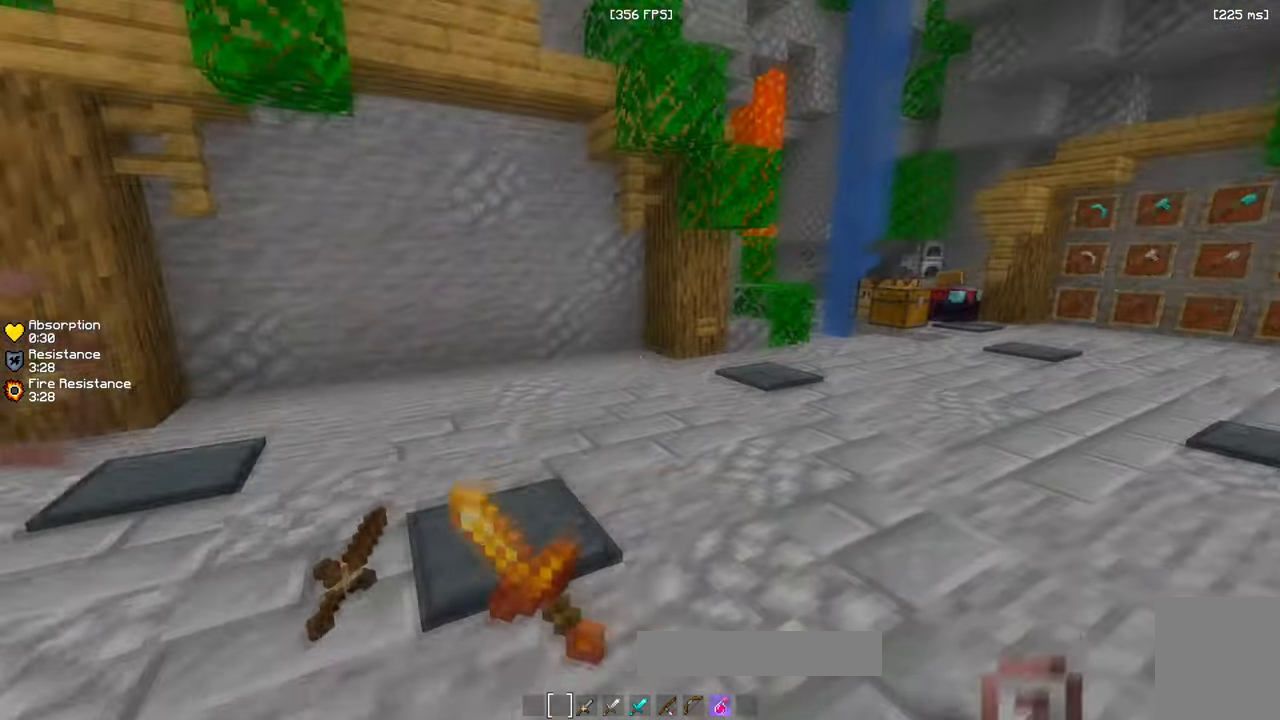
{"keys": [], "mouse": [], "events": [[217, "mouse_left", "down"], [233, "mouse_right", "down"], [317, "mouse_right", "up"], [333, "mouse_left", "up"]]}
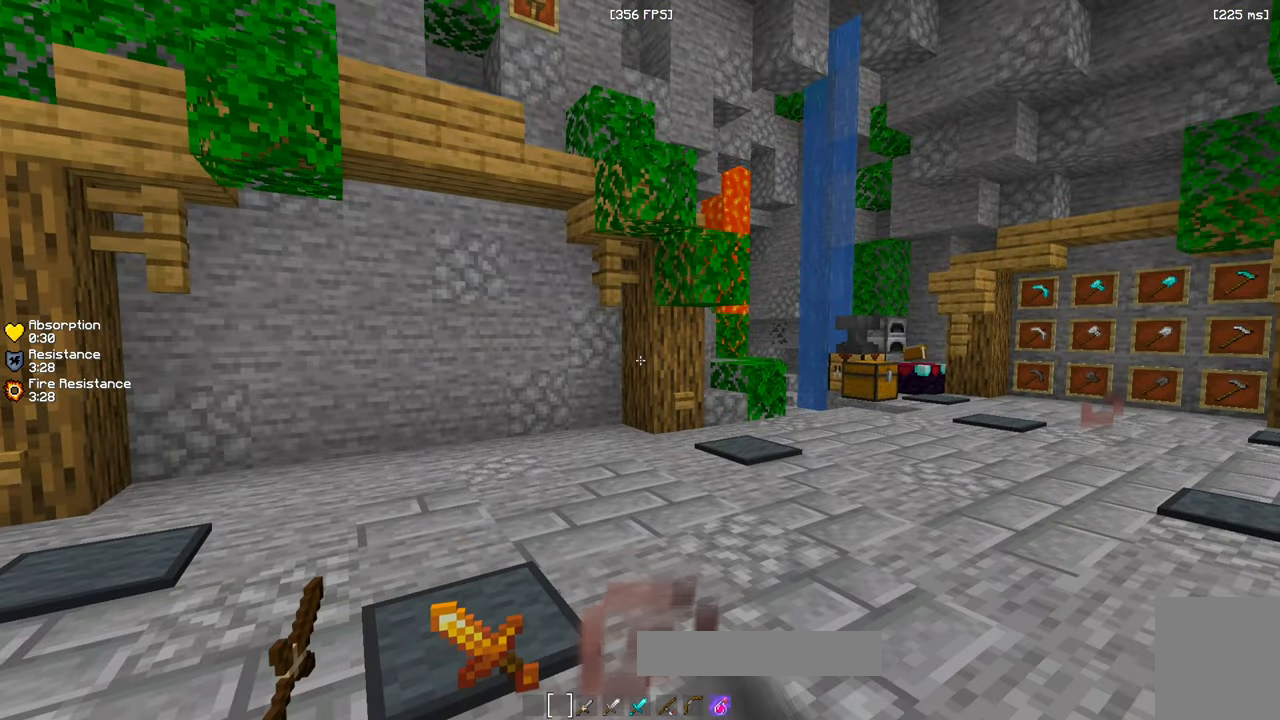
{"keys": [], "mouse": ["left", "right"], "events": [[200, "mouse_left", "down"], [200, "mouse_right", "down"], [333, "mouse_left", "up"], [433, "mouse_left", "down"]]}
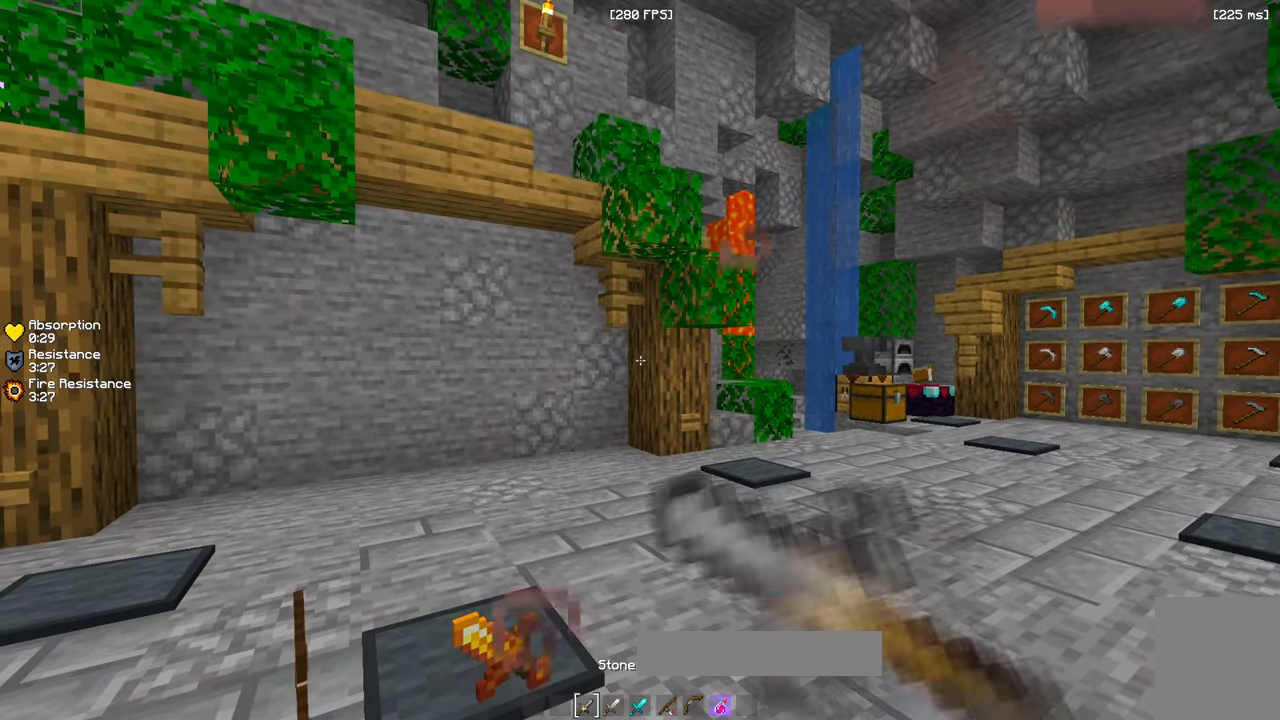
{"keys": [], "mouse": [], "events": [[83, "mouse_right", "up"], [200, "mouse_right", "down"], [267, "mouse_left", "up"], [267, "mouse_right", "up"]]}
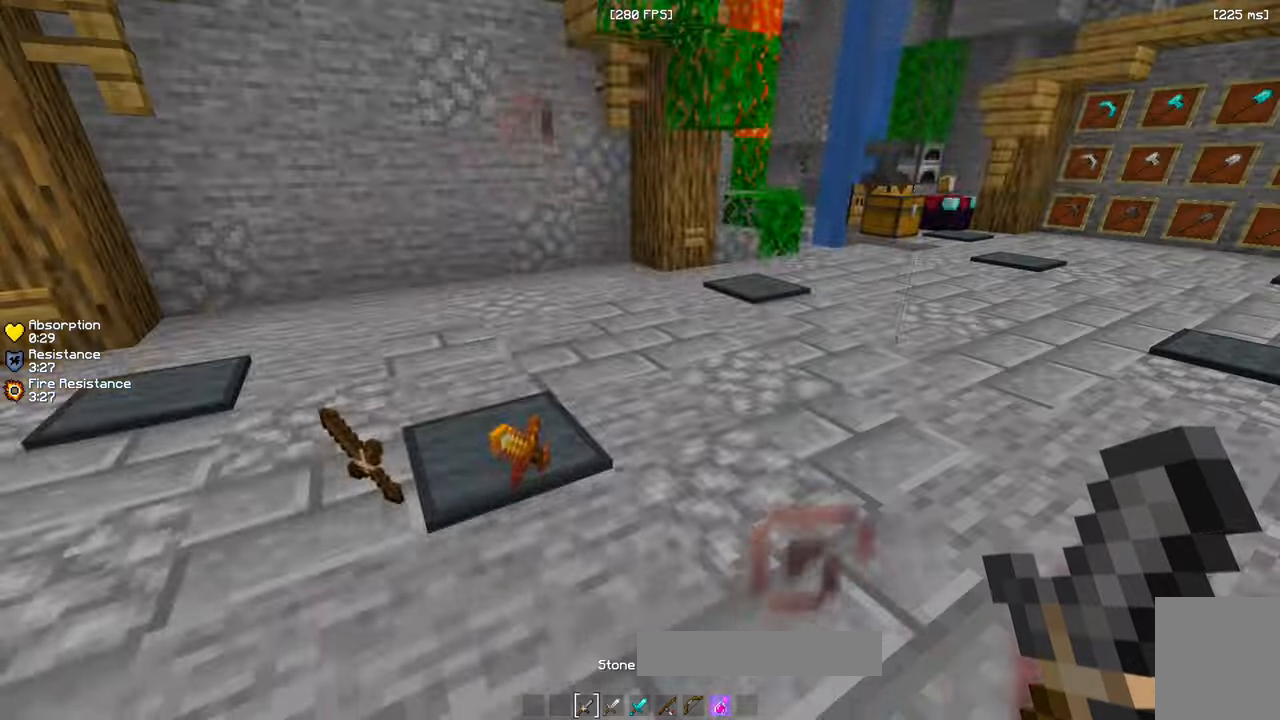
{"keys": [], "mouse": ["left", "right"], "events": [[467, "mouse_left", "down"], [467, "mouse_right", "down"]]}
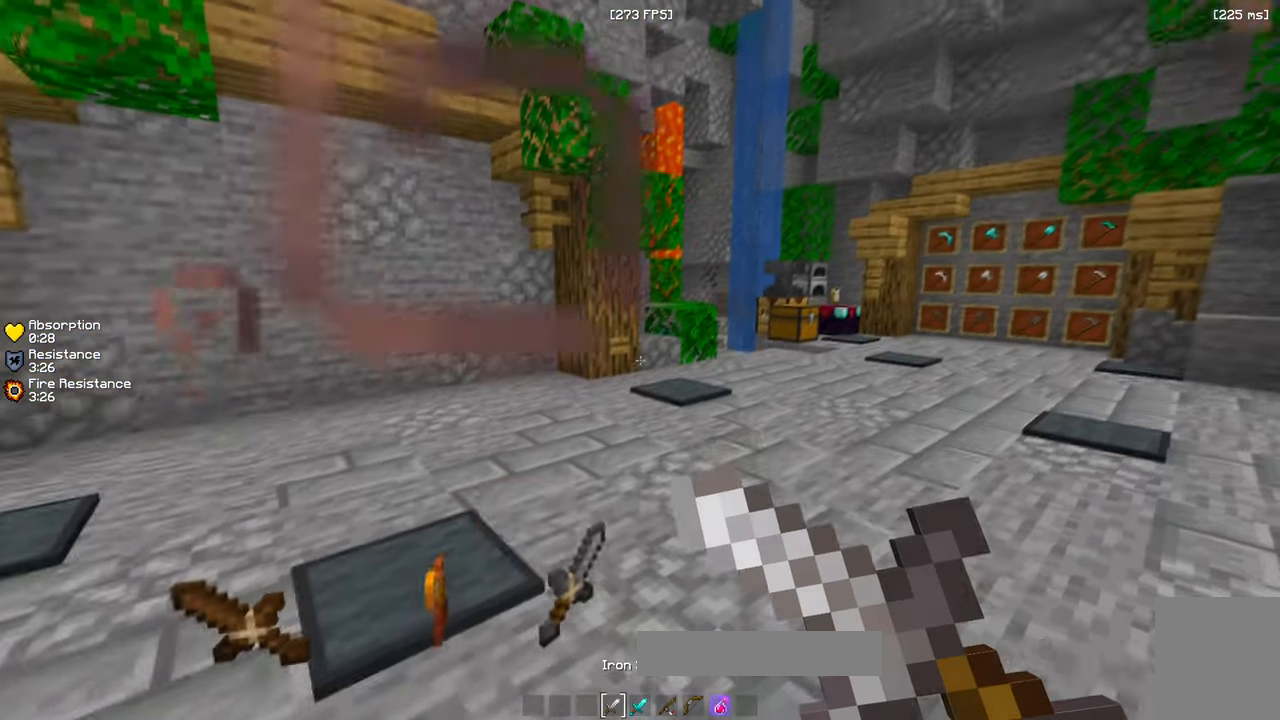
{"keys": [], "mouse": ["left", "right"], "events": [[200, "mouse_right", "up"], [367, "mouse_right", "down"]]}
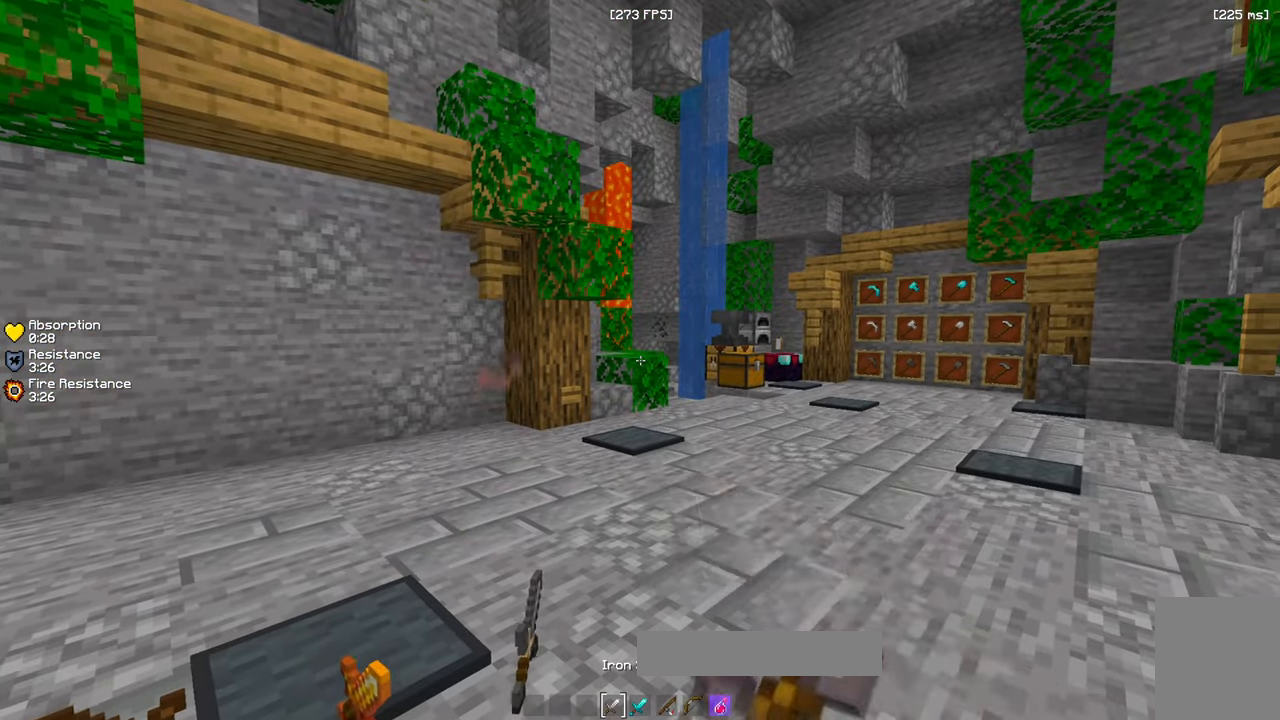
{"keys": [], "mouse": [], "events": [[167, "mouse_right", "up"], [350, "mouse_left", "up"]]}
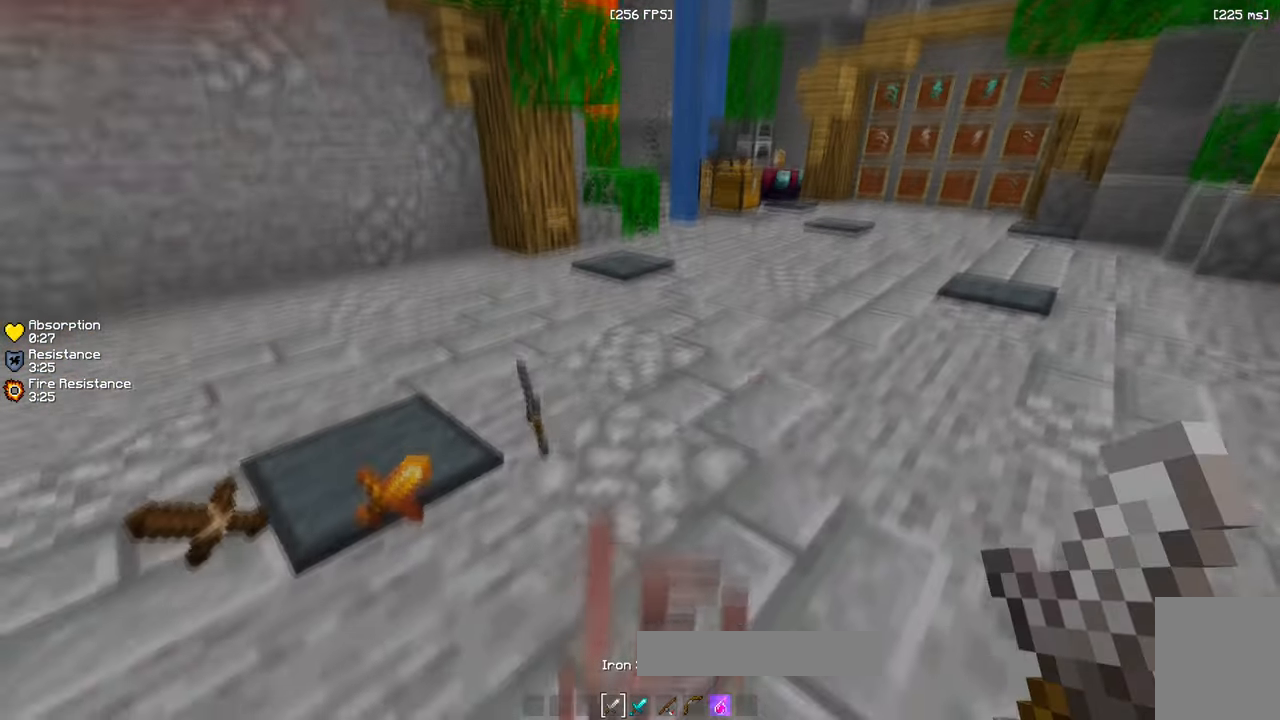
{"keys": [], "mouse": ["left", "right"], "events": [[500, "mouse_left", "down"], [500, "mouse_right", "down"]]}